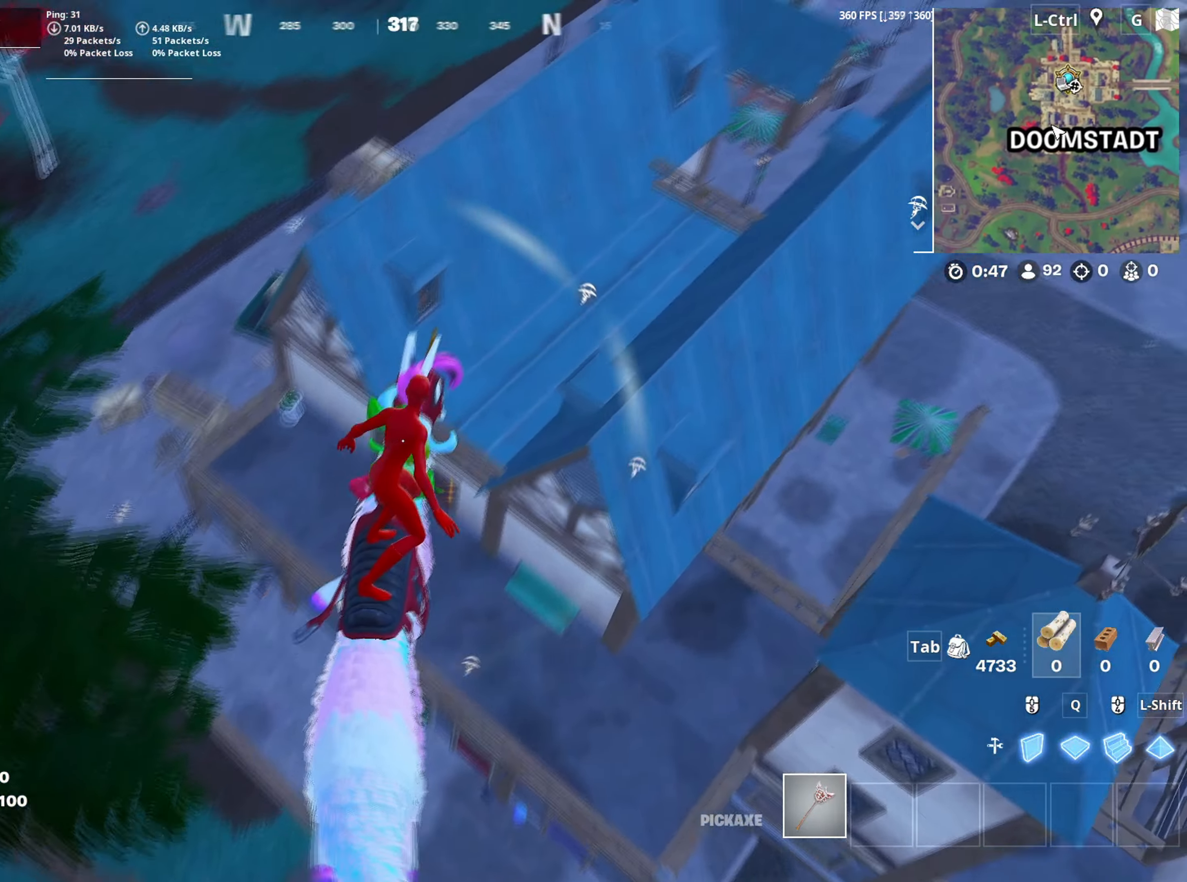
Gameplay with keyboard and mouse; each line is a JSON object with the keys and mouse buttons held at the frame after it. "events" lists presses ("down") and releases ("up") of "1", "2", "3", "4", "5", "a", "alt", "c", "caps_lock", "ctrl", "d", "e", "f", "g", "q", "r", "s", "shift", "space", "t", "tab", "v", "w", "x", "z", "mouse_left", "mouse_wheel" and "mouse_right" between this image and that frame as [ms after this image, input, new state], when the widget could be followed in between. "mouse_left", "mouse_wheel", "mouse_right" = the "left", "wheel", "right" buttons of the "mouse" list. No other keys are recorded. "wheel" means that the mouse wheel is clicked or scrolled. "mouse_move" is the direction in which the mouse moves at that frame (one of eight, or "still"), when it could be read.
{"keys": ["d"], "mouse": [], "mouse_move": "right", "events": [[300, "w", "up"], [467, "d", "down"]]}
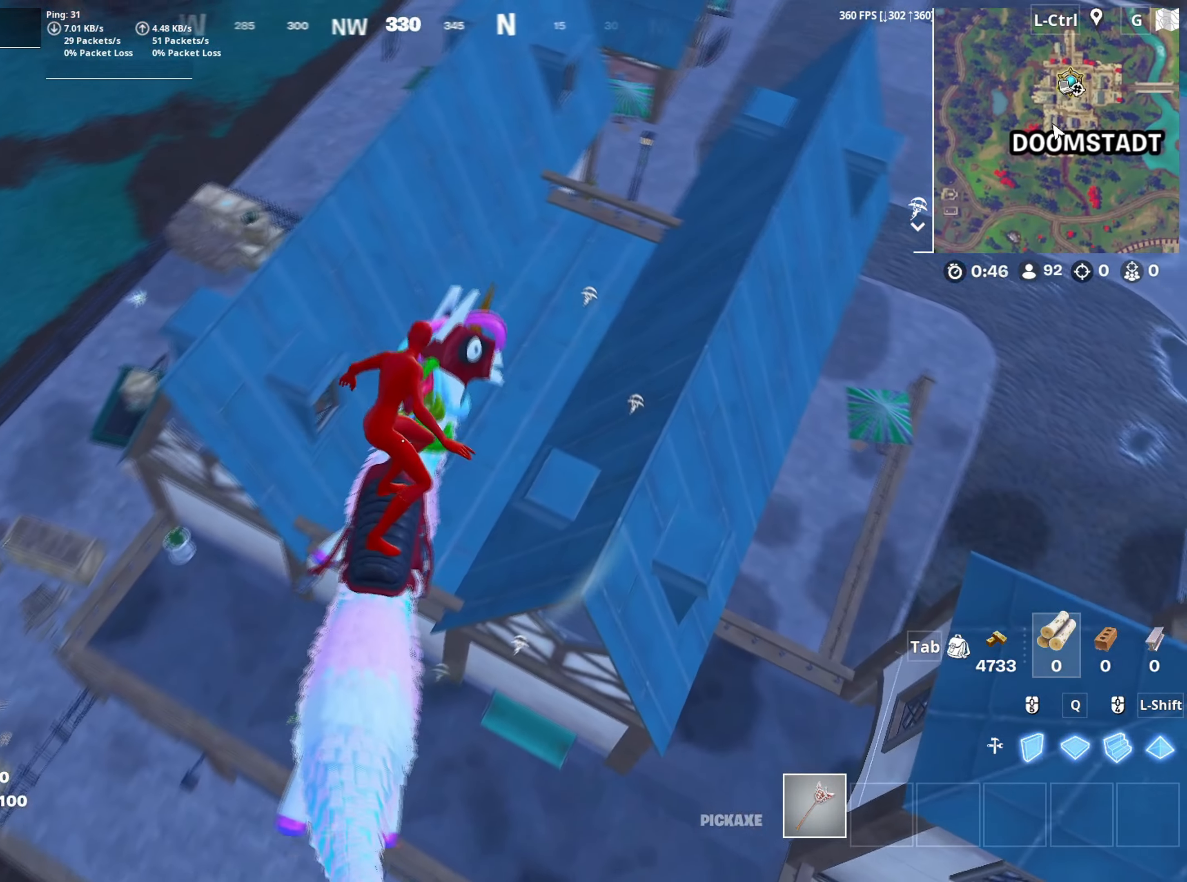
{"keys": ["a"], "mouse": [], "mouse_move": "still", "events": [[350, "a", "down"], [350, "d", "up"], [350, "s", "down"], [483, "s", "up"]]}
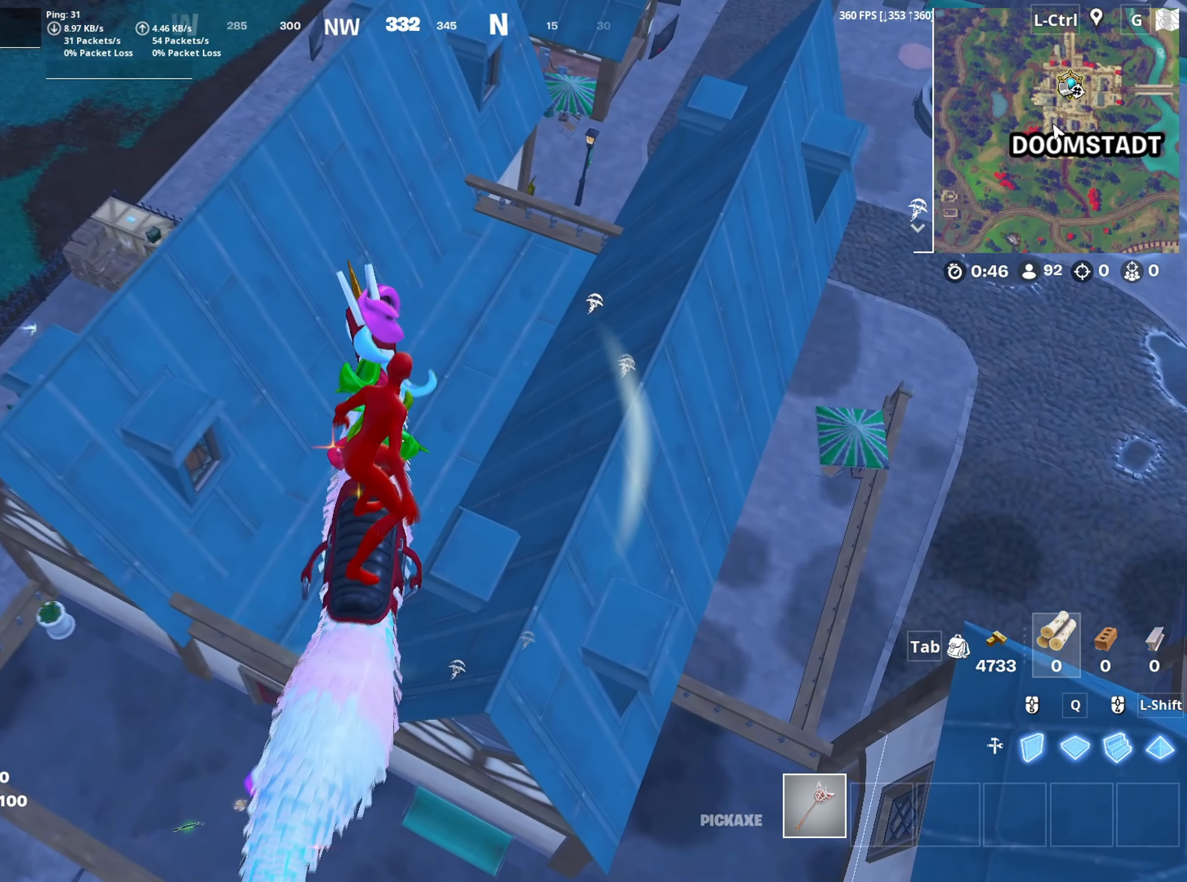
{"keys": ["d"], "mouse": [], "mouse_move": "left", "events": [[133, "a", "up"], [133, "d", "down"], [217, "a", "down"], [217, "w", "down"], [233, "d", "up"], [317, "a", "up"], [400, "d", "down"], [467, "w", "up"]]}
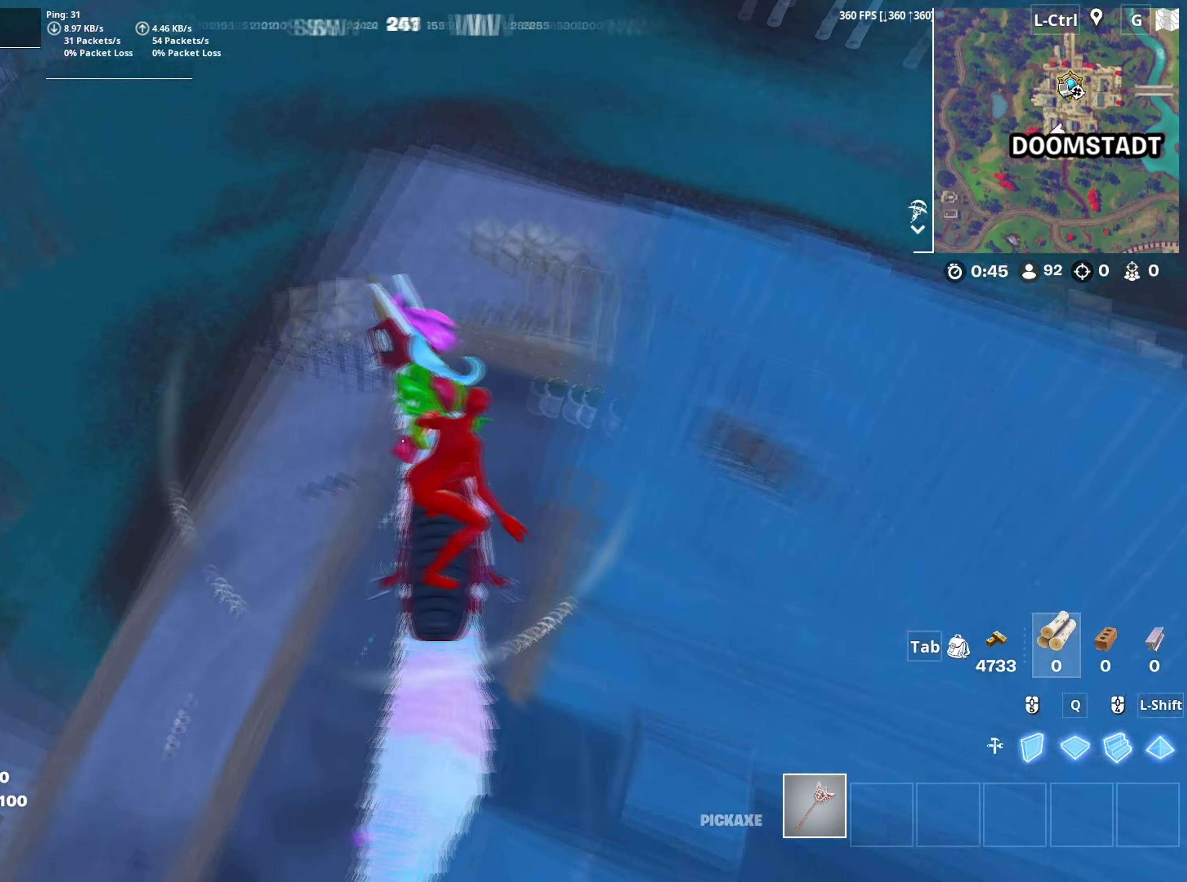
{"keys": [], "mouse": [], "mouse_move": "still", "events": [[233, "d", "up"], [233, "s", "down"], [333, "s", "up"]]}
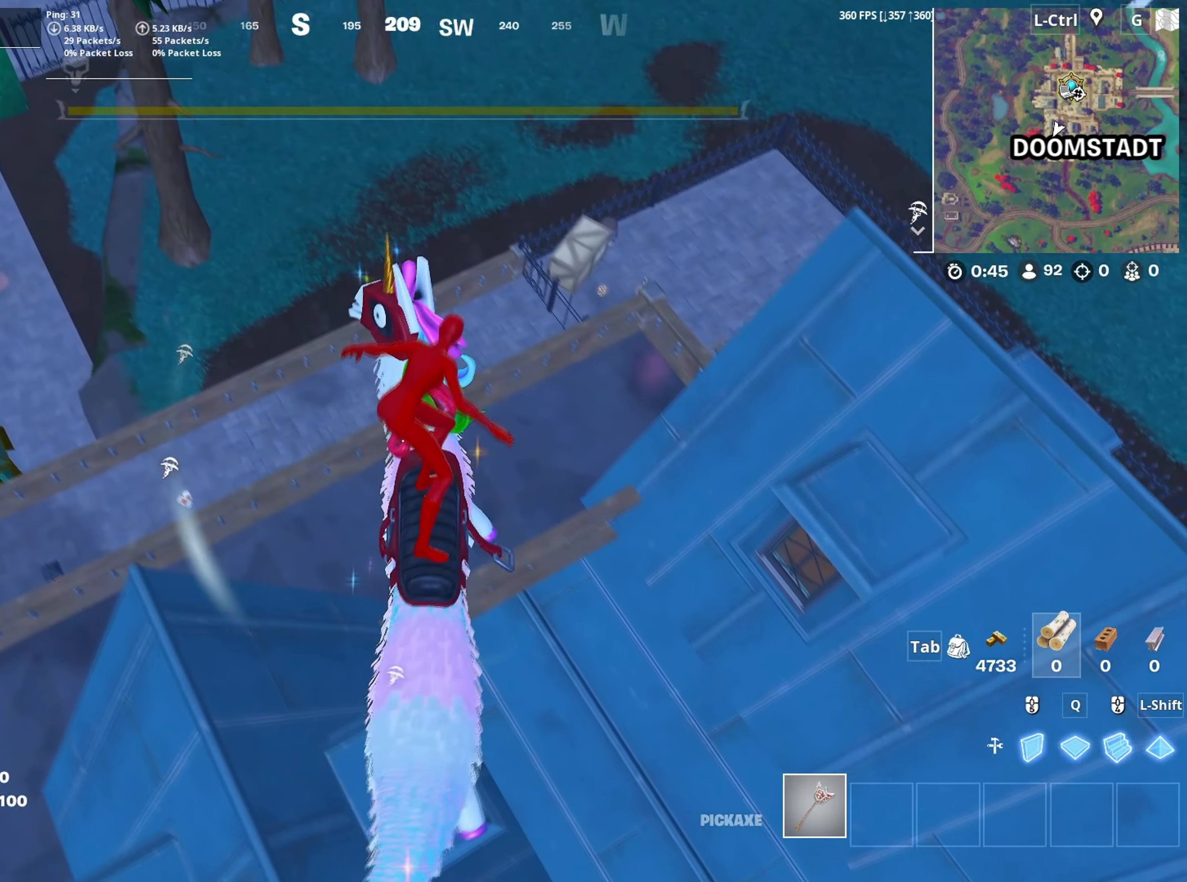
{"keys": ["w"], "mouse": [], "mouse_move": "still", "events": [[67, "a", "down"], [217, "a", "up"], [483, "w", "down"]]}
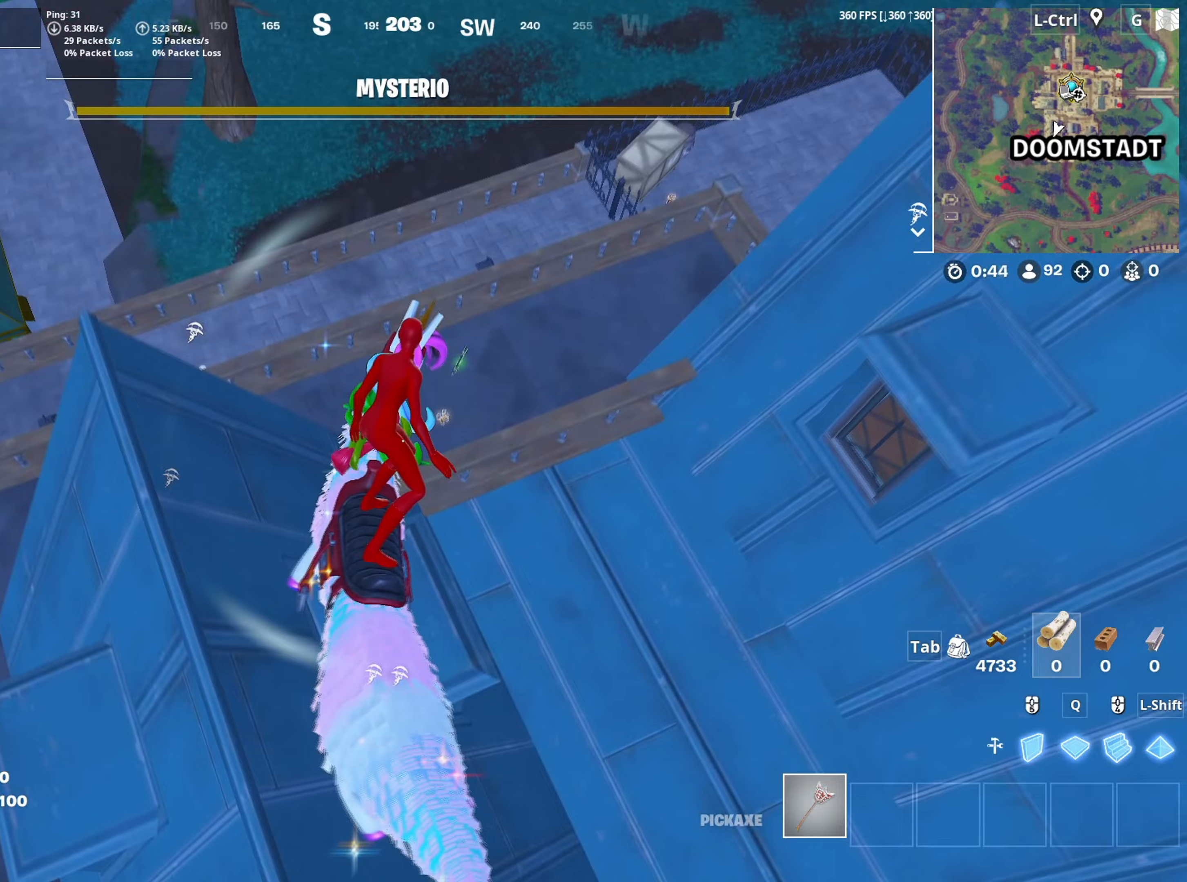
{"keys": ["w"], "mouse": [], "mouse_move": "still", "events": [[83, "w", "up"], [367, "w", "down"]]}
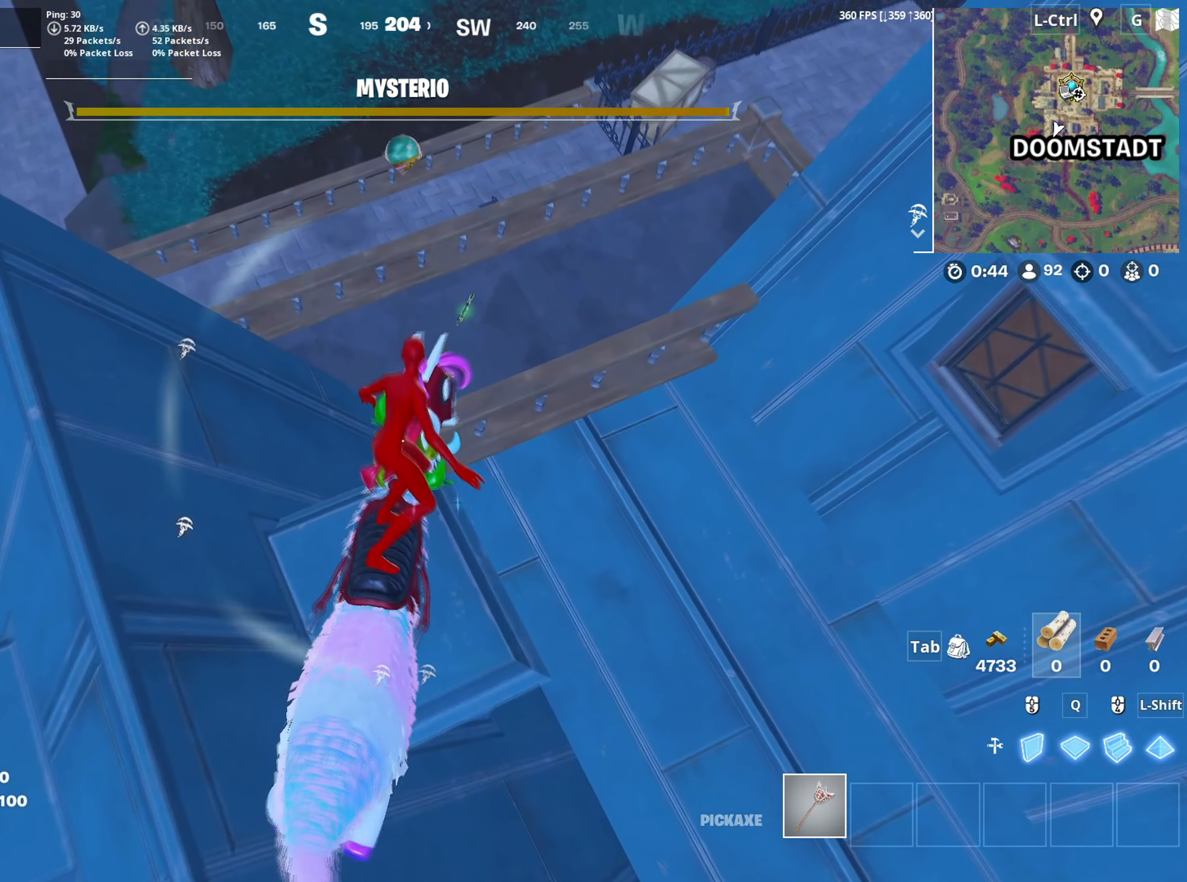
{"keys": ["w"], "mouse": [], "mouse_move": "up-right", "events": [[133, "v", "down"], [200, "v", "up"]]}
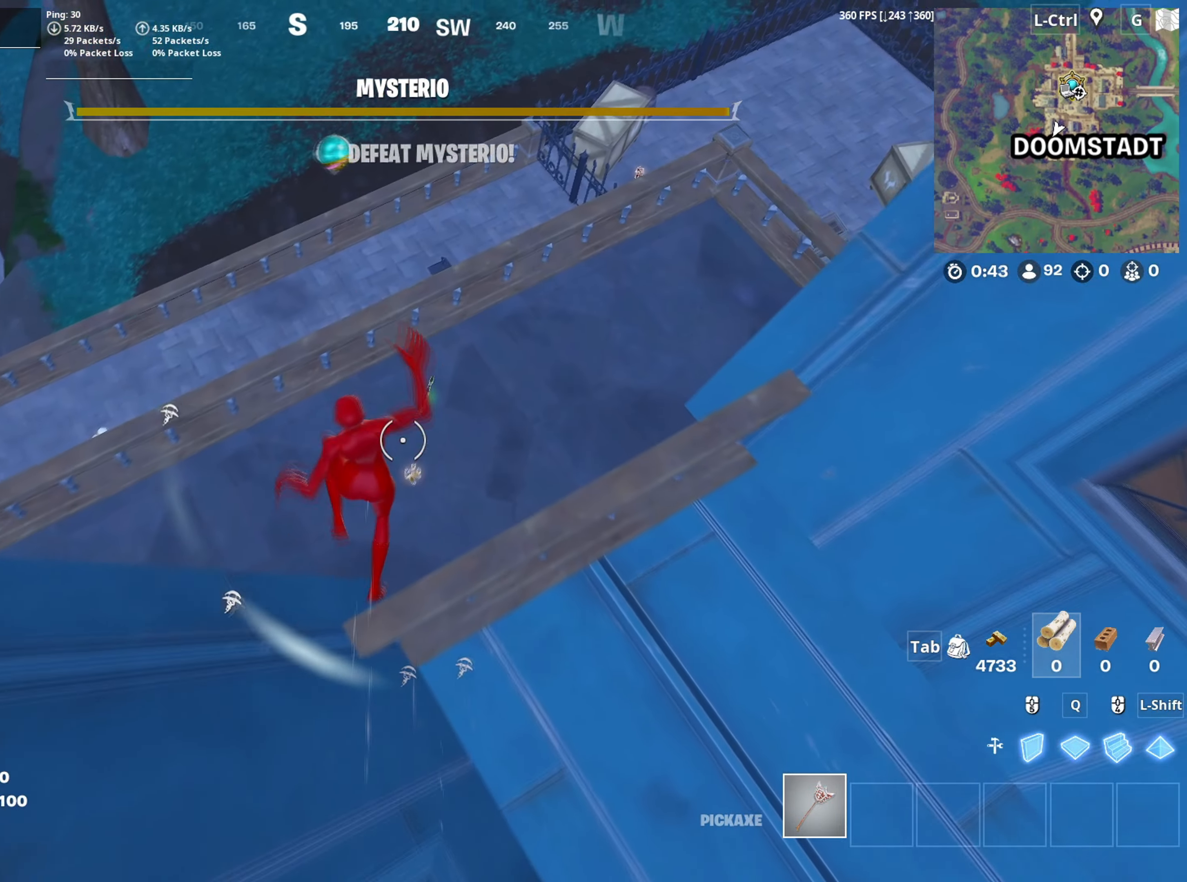
{"keys": ["w"], "mouse": [], "mouse_move": "up", "events": [[450, "e", "down"], [500, "e", "up"]]}
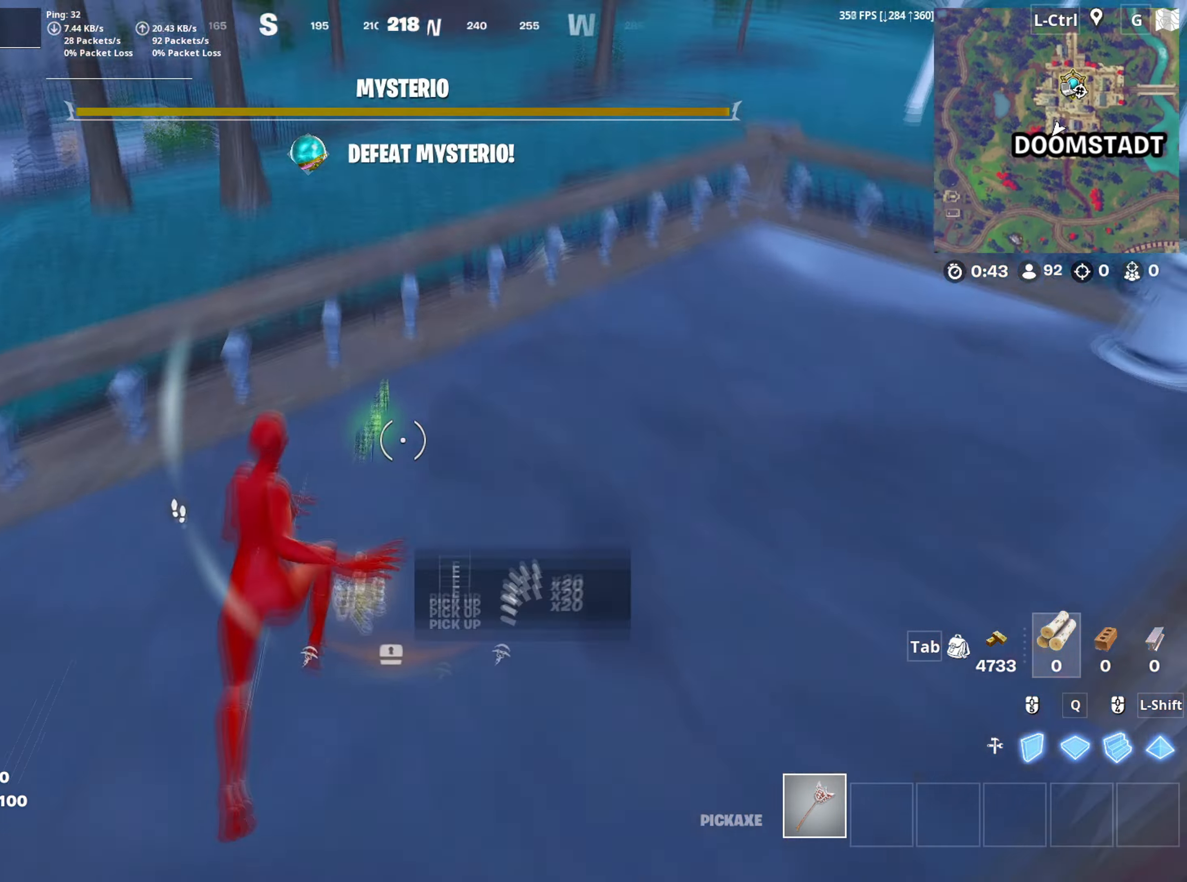
{"keys": ["w"], "mouse": [], "mouse_move": "still", "events": [[133, "e", "down"], [183, "e", "up"], [183, "w", "up"], [217, "a", "down"], [367, "w", "down"], [417, "a", "up"]]}
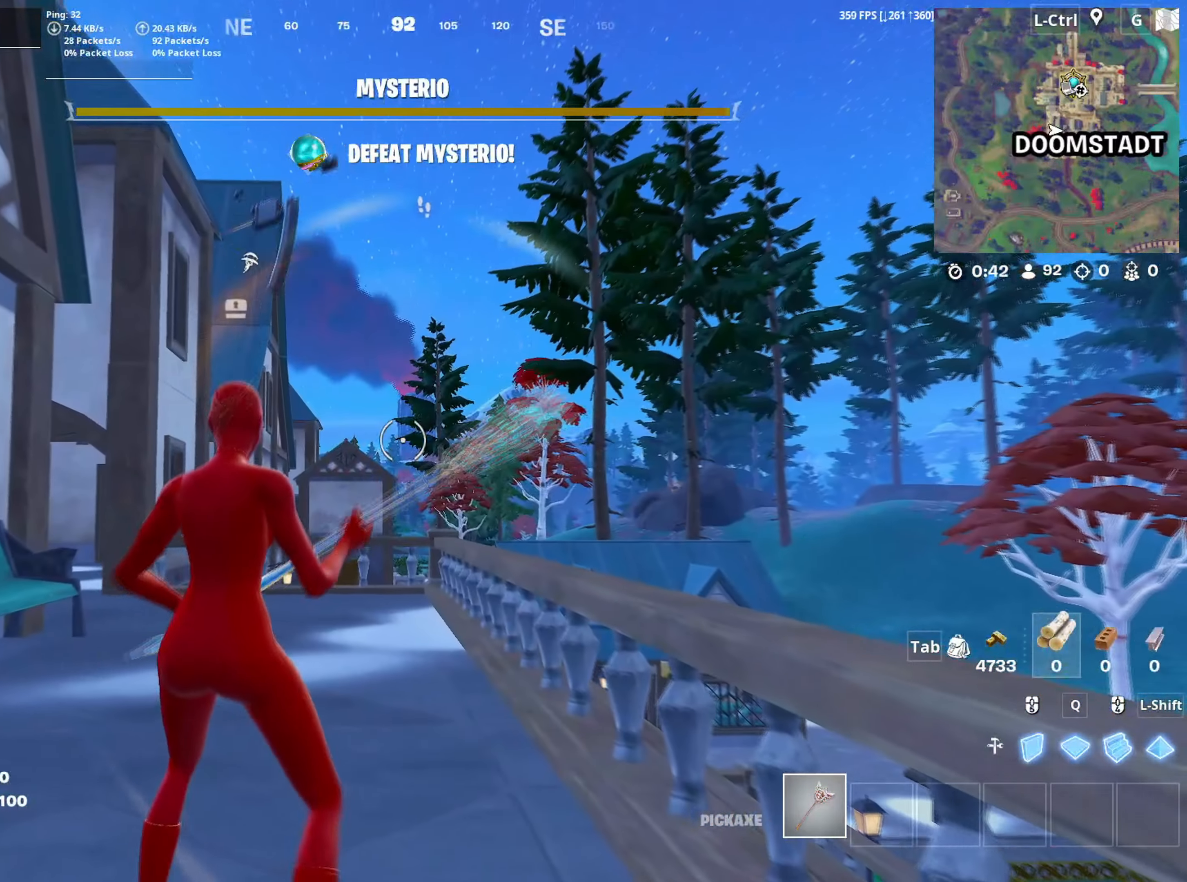
{"keys": ["w"], "mouse": ["wheel"], "mouse_move": "down", "events": [[183, "3", "down"], [250, "3", "up"], [467, "mouse_wheel", "down"]]}
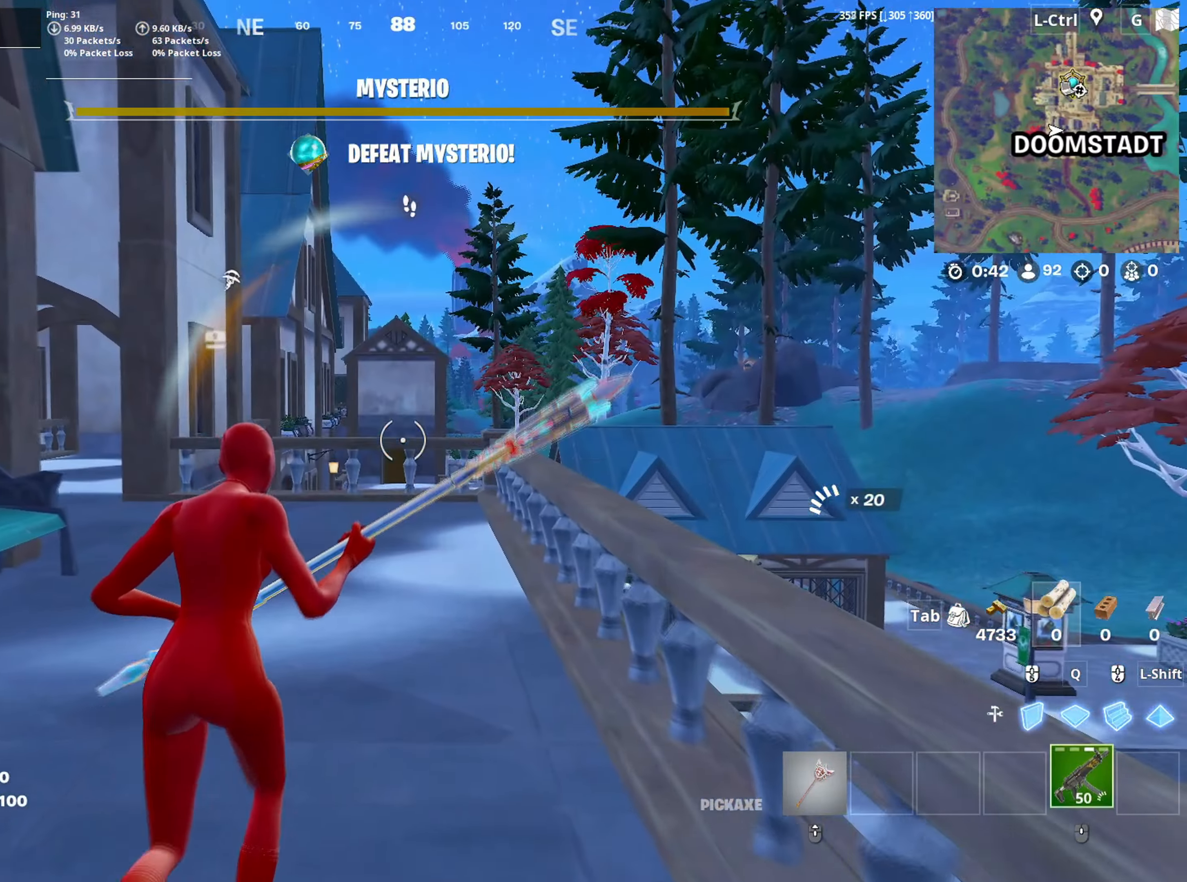
{"keys": ["a", "s"], "mouse": [], "mouse_move": "down", "events": [[67, "mouse_wheel", "up"], [200, "d", "down"], [300, "w", "up"], [383, "a", "down"], [433, "s", "down"], [433, "space", "down"], [450, "d", "up"], [500, "space", "up"]]}
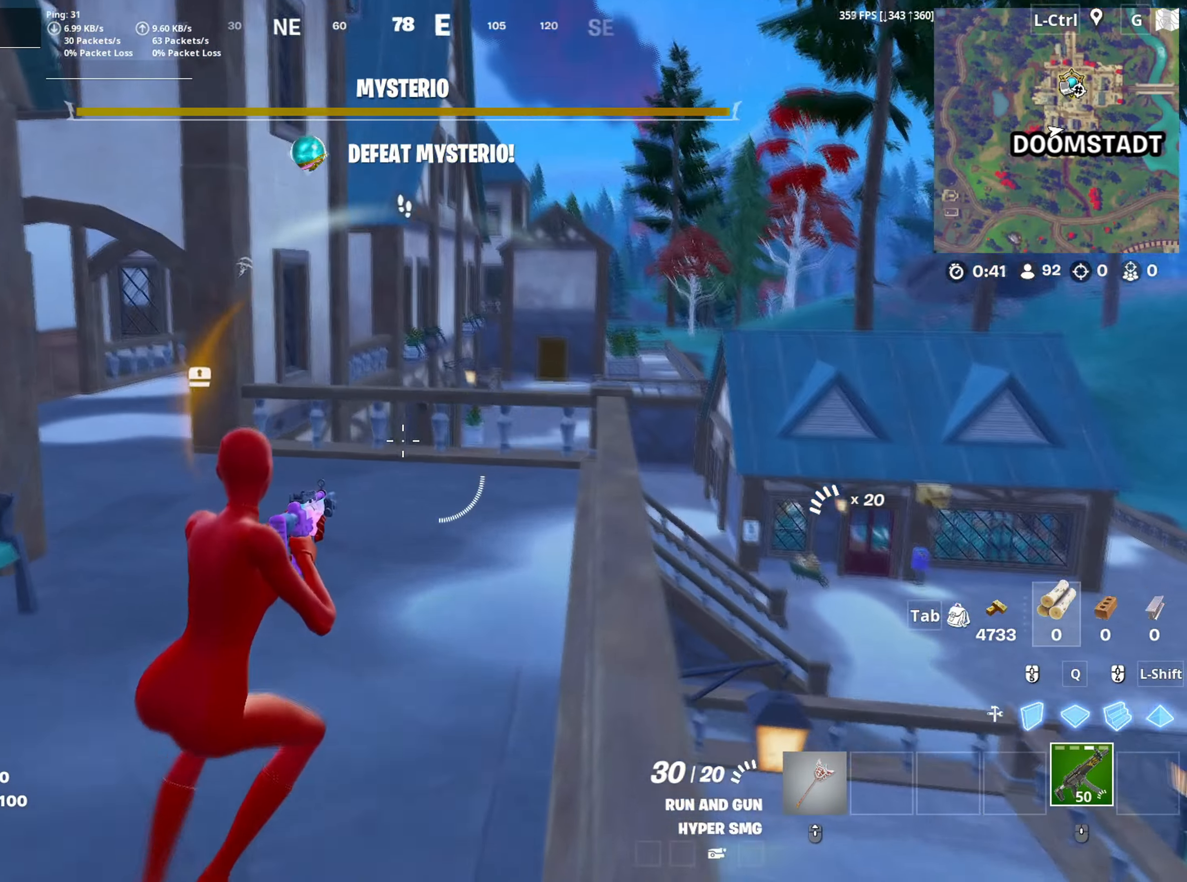
{"keys": ["a"], "mouse": [], "events": [[133, "a", "up"], [167, "d", "down"], [400, "a", "down"], [417, "d", "up"], [450, "s", "up"]]}
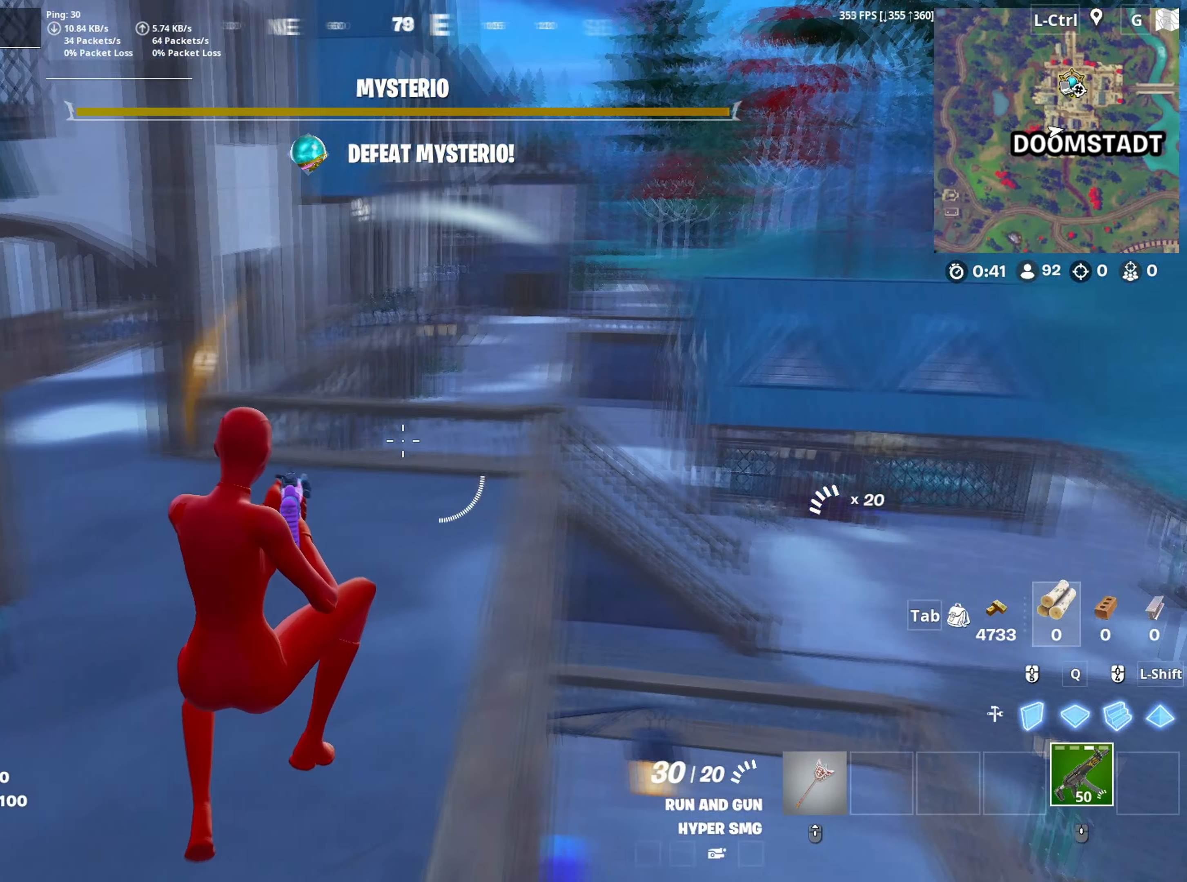
{"keys": ["w"], "mouse": [], "mouse_move": "still", "events": [[100, "mouse_wheel", "down"], [100, "w", "down"], [183, "mouse_wheel", "up"], [283, "v", "down"], [383, "a", "up"], [383, "v", "up"]]}
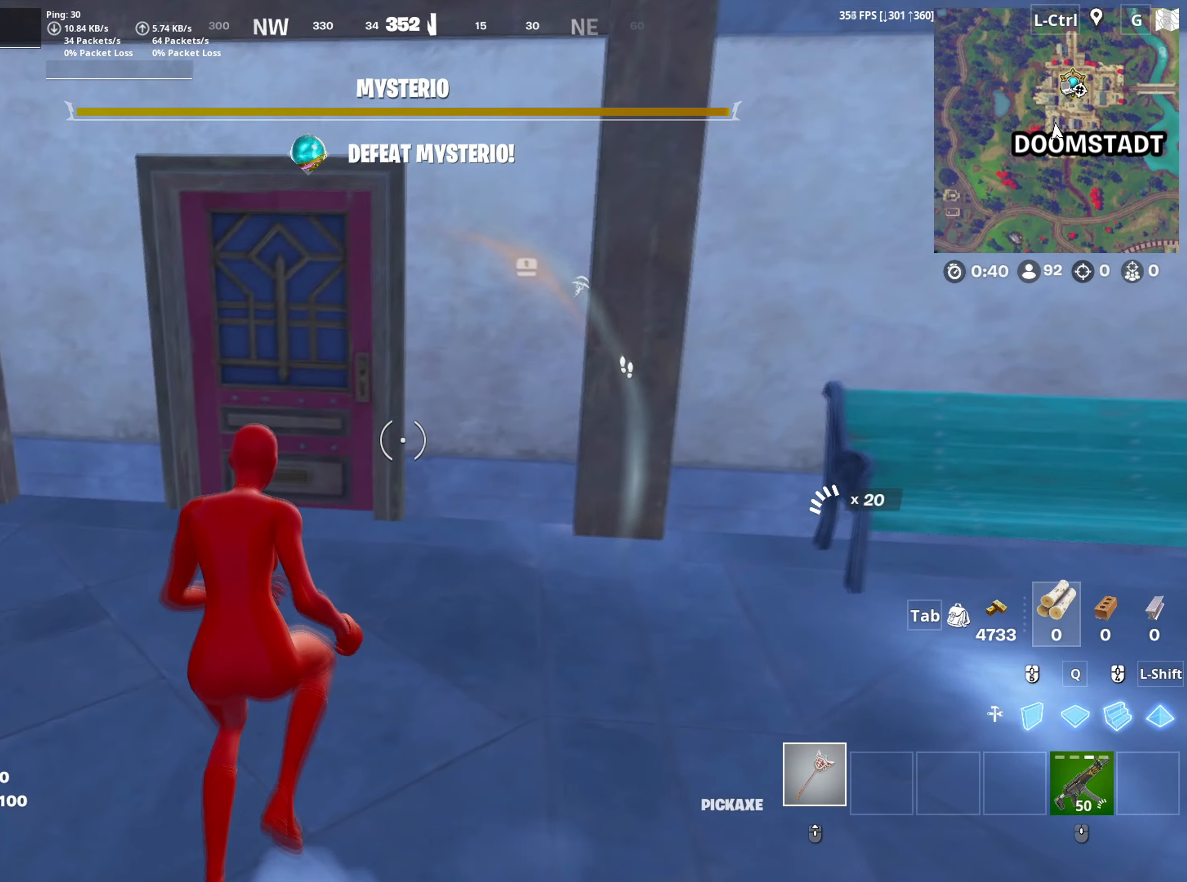
{"keys": ["w"], "mouse": [], "mouse_move": "still", "events": []}
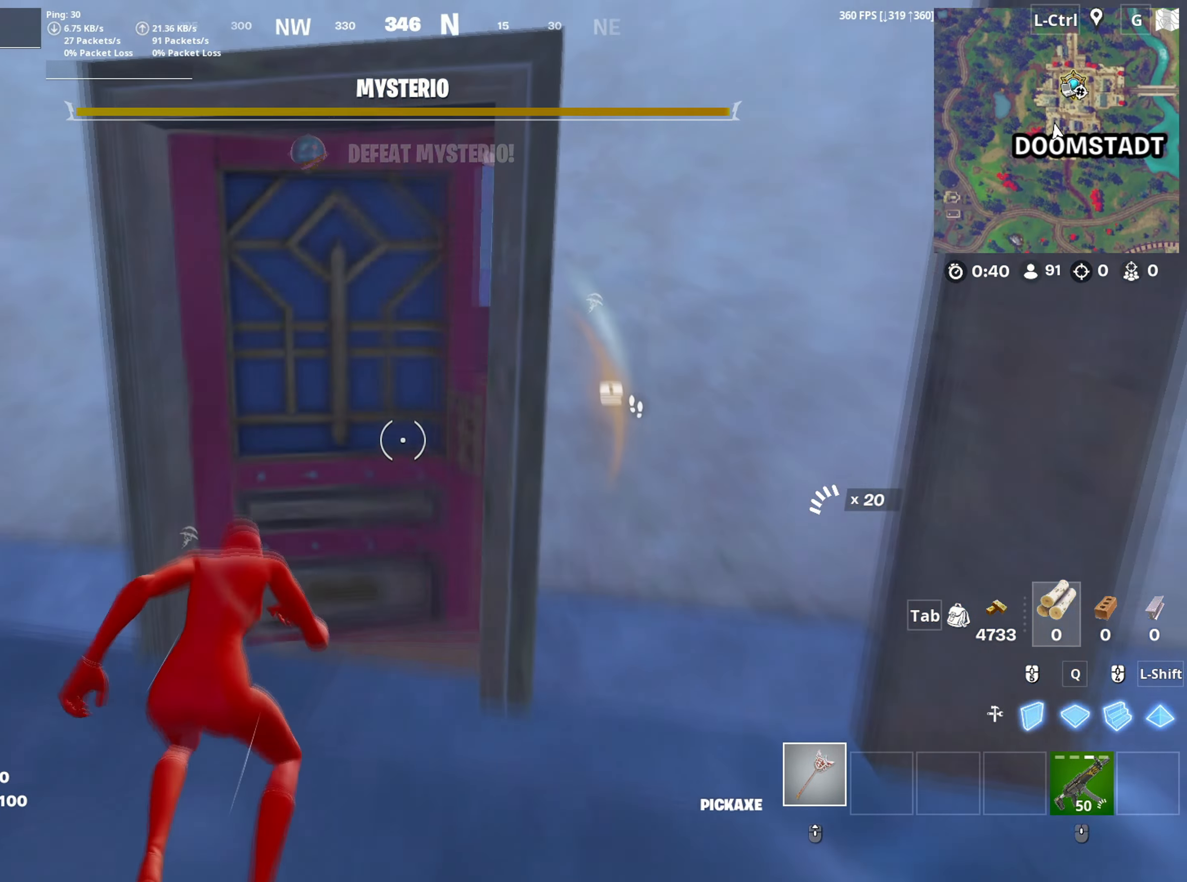
{"keys": ["w"], "mouse": [], "events": [[317, "mouse_left", "down"], [417, "mouse_left", "up"]]}
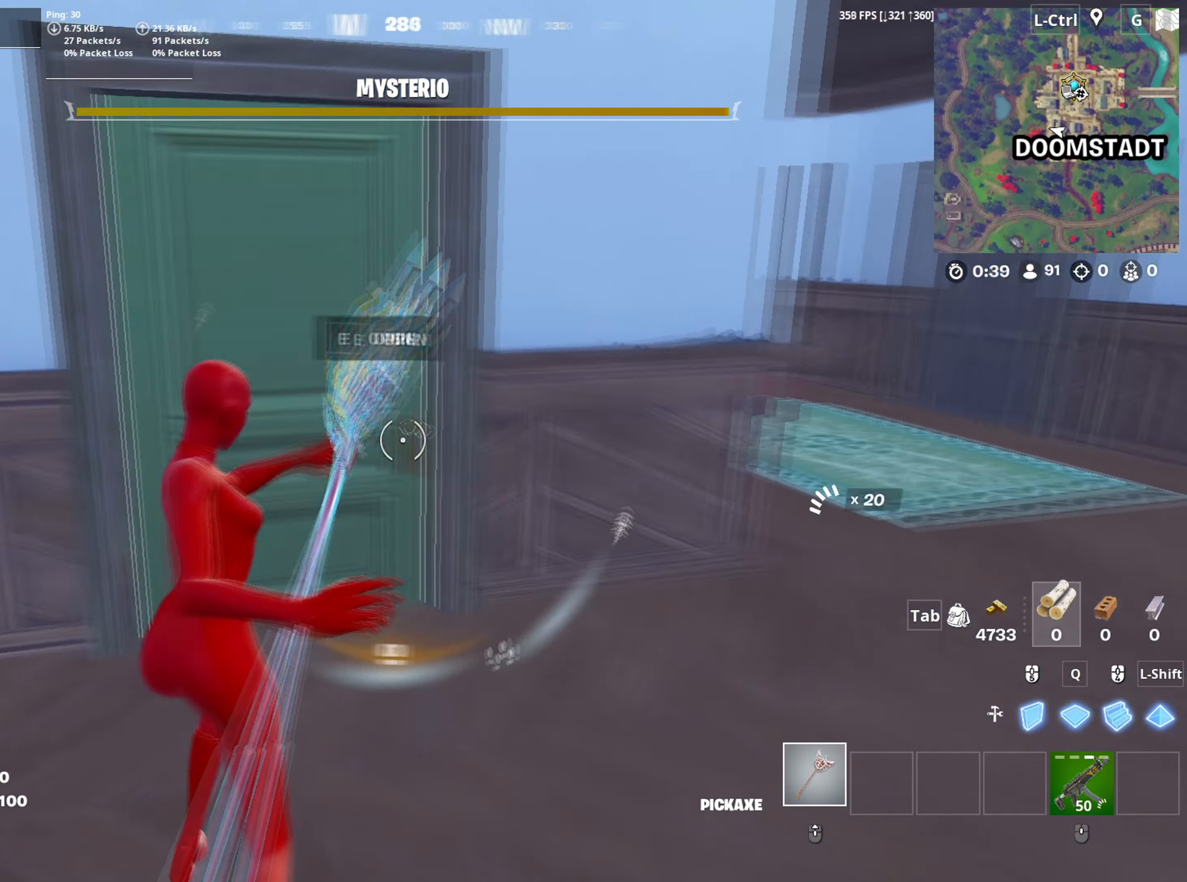
{"keys": ["w"], "mouse": [], "mouse_move": "down", "events": [[100, "e", "down"], [150, "e", "up"]]}
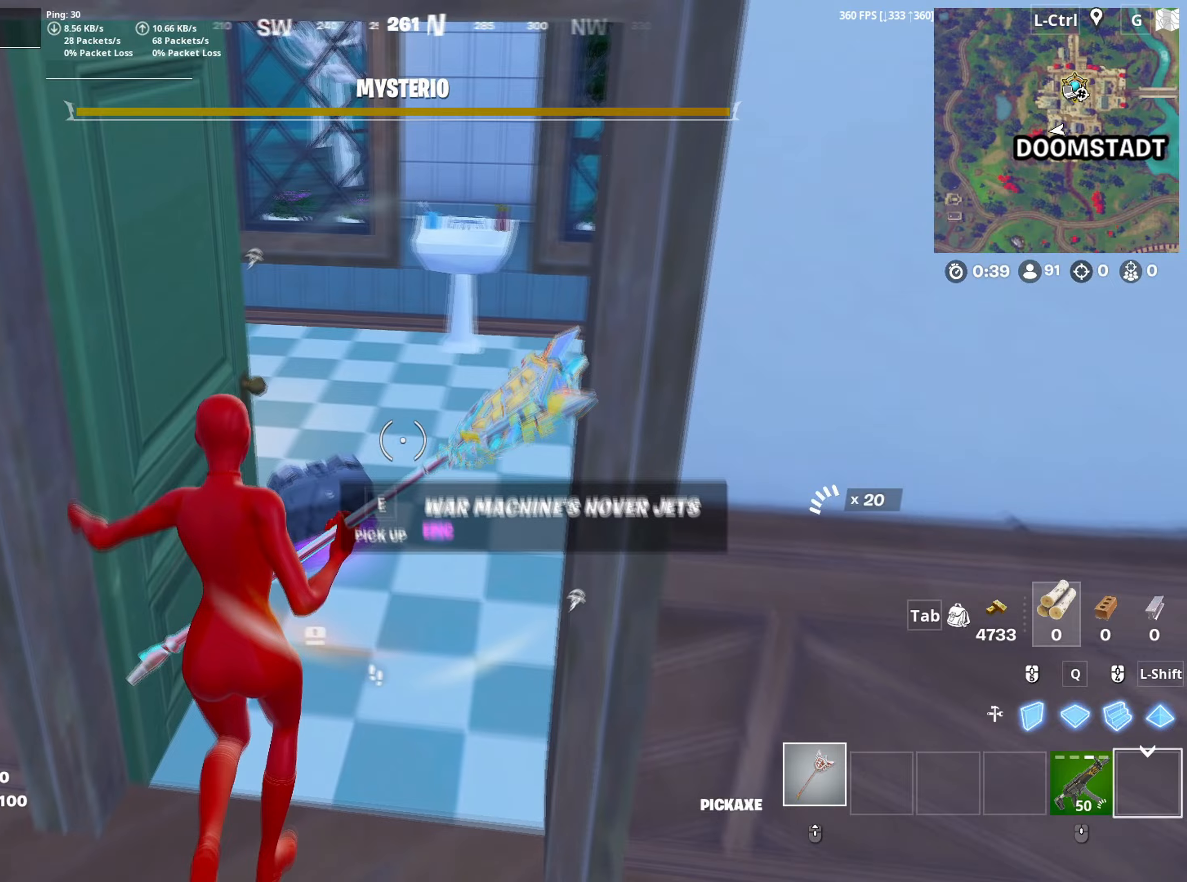
{"keys": ["w"], "mouse": [], "mouse_move": "up-right", "events": [[17, "w", "up"], [67, "e", "down"], [117, "e", "up"], [150, "s", "down"], [300, "d", "down"], [300, "s", "up"], [433, "w", "down"], [483, "d", "up"]]}
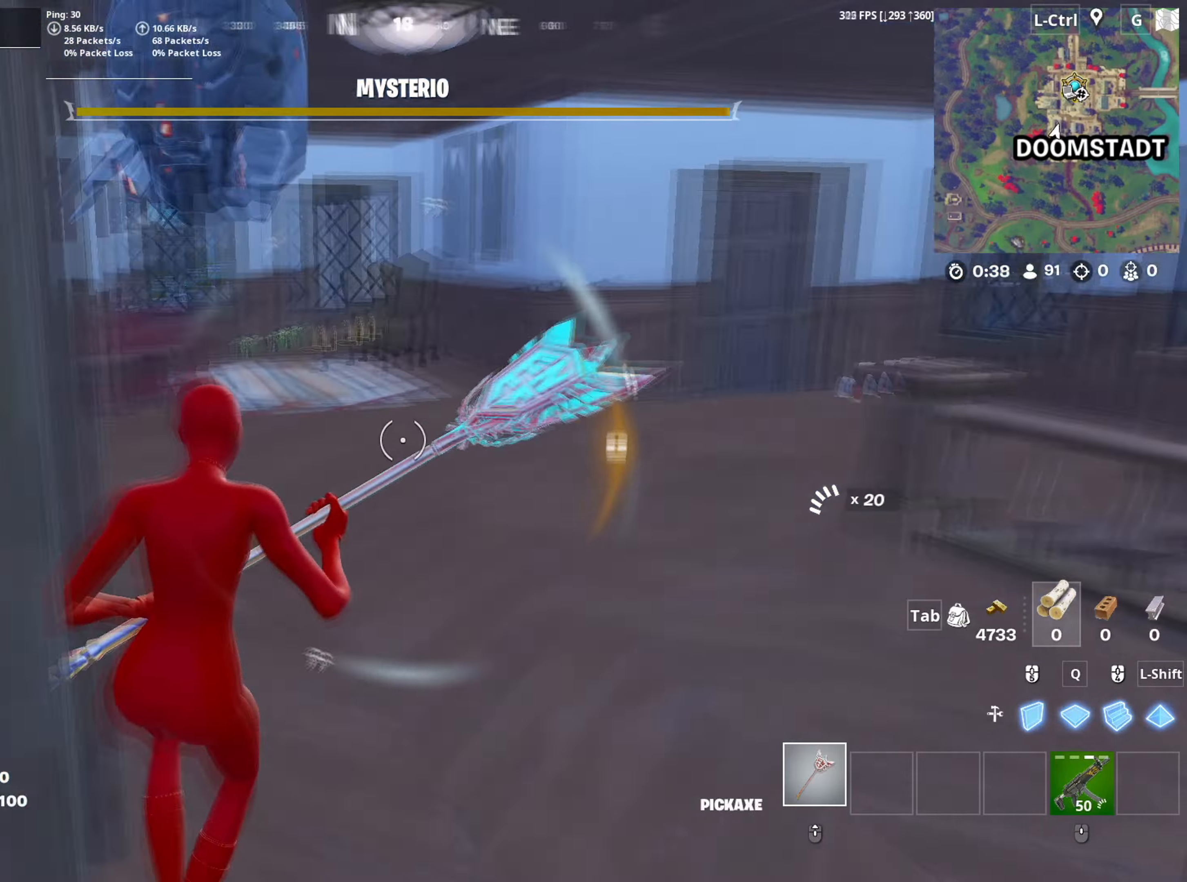
{"keys": ["w"], "mouse": [], "mouse_move": "down-right", "events": [[83, "v", "down"], [133, "v", "up"], [267, "tab", "down"], [317, "tab", "up"]]}
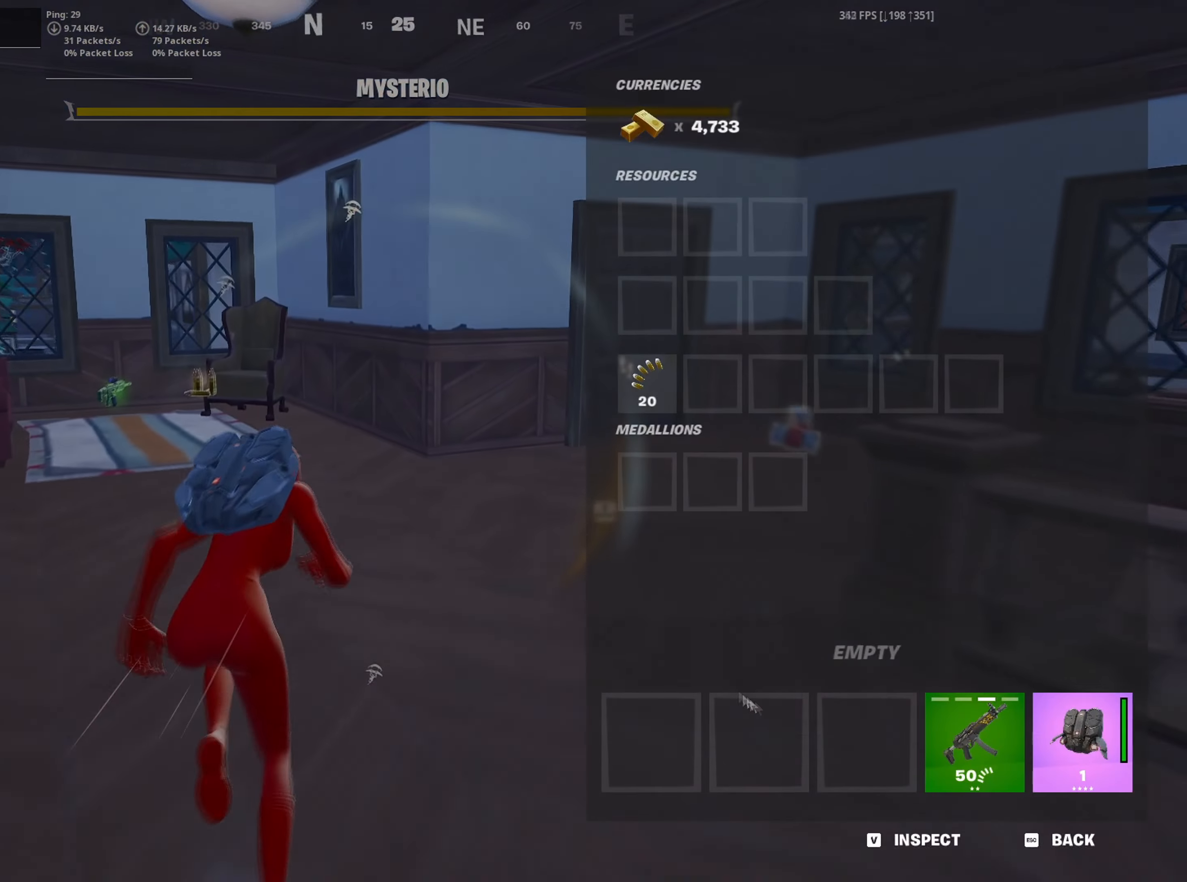
{"keys": ["w"], "mouse": ["left"], "mouse_move": "left", "events": [[50, "a", "down"], [200, "a", "up"], [283, "mouse_left", "down"]]}
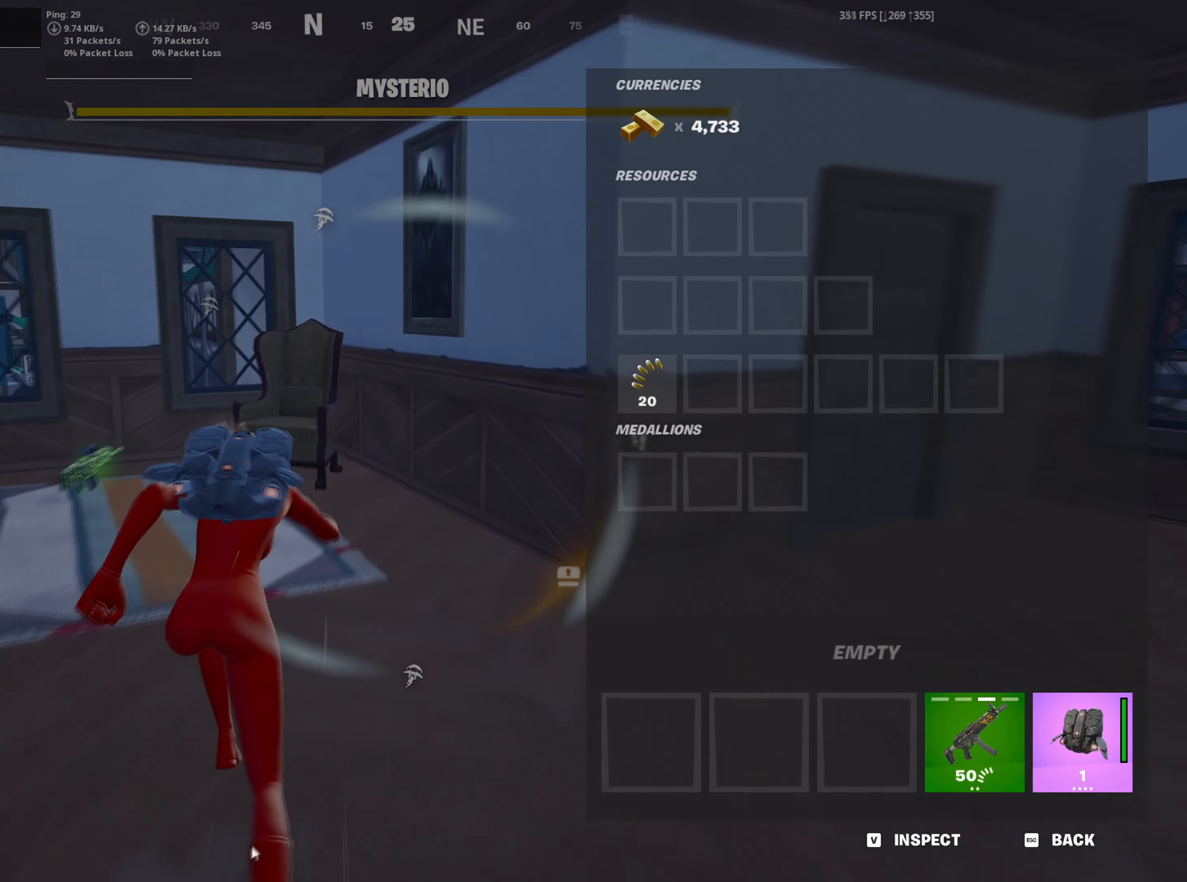
{"keys": [], "mouse": [], "mouse_move": "up-right", "events": [[117, "w", "up"], [167, "mouse_left", "up"]]}
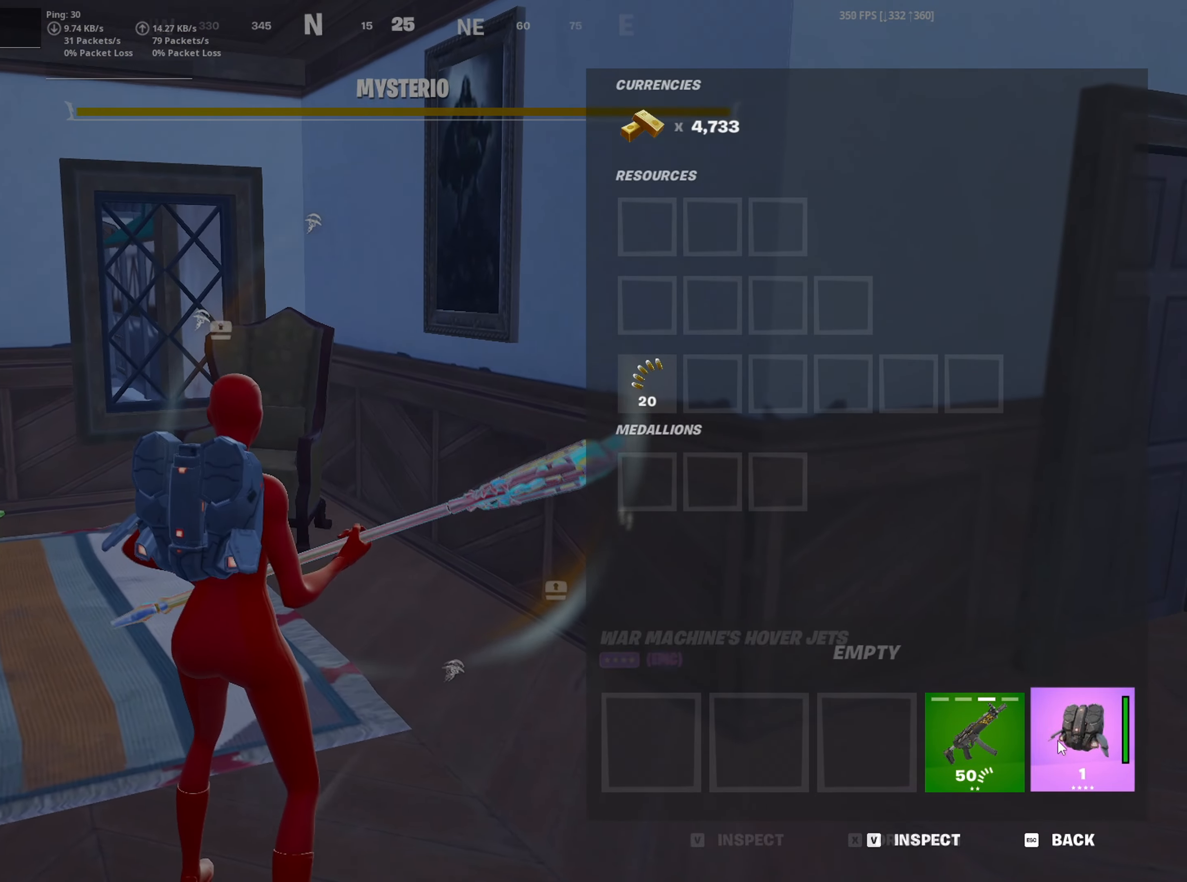
{"keys": ["w"], "mouse": [], "mouse_move": "still", "events": [[33, "mouse_left", "down"], [217, "w", "down"], [233, "mouse_left", "up"], [267, "tab", "down"], [367, "tab", "up"]]}
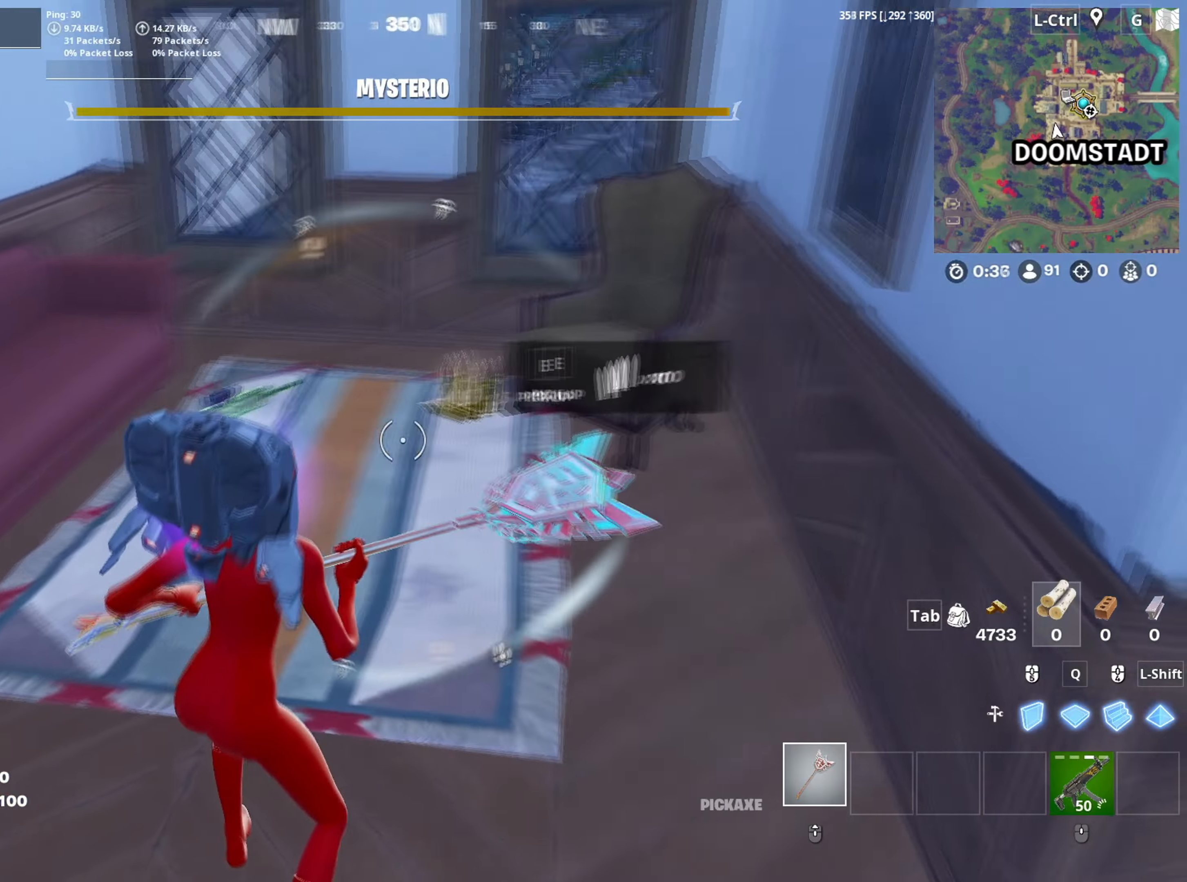
{"keys": ["w"], "mouse": [], "mouse_move": "right", "events": [[100, "e", "down"], [150, "e", "up"], [200, "w", "up"], [283, "e", "down"], [283, "w", "down"], [333, "e", "up"], [383, "e", "down"], [483, "e", "up"]]}
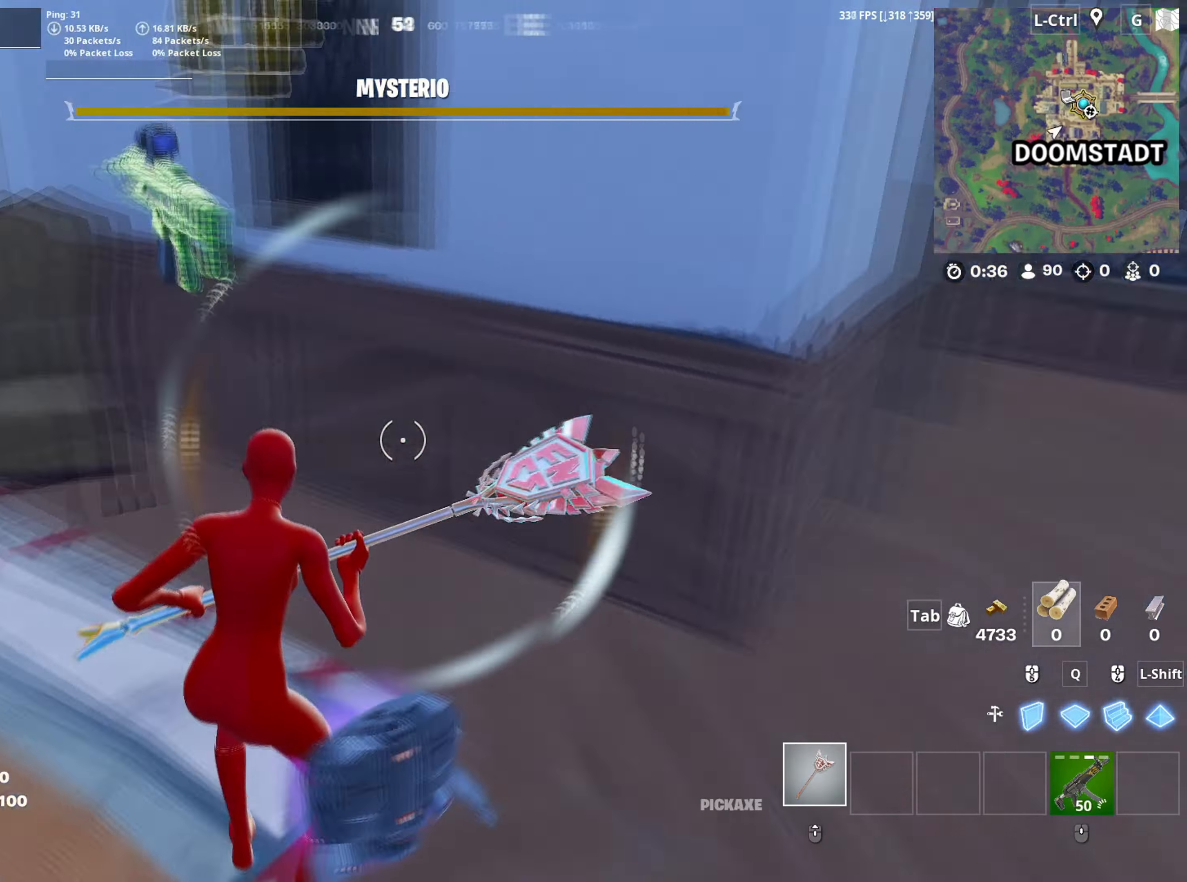
{"keys": ["w"], "mouse": [], "mouse_move": "left", "events": [[117, "v", "down"], [167, "v", "up"], [250, "d", "down"], [483, "d", "up"]]}
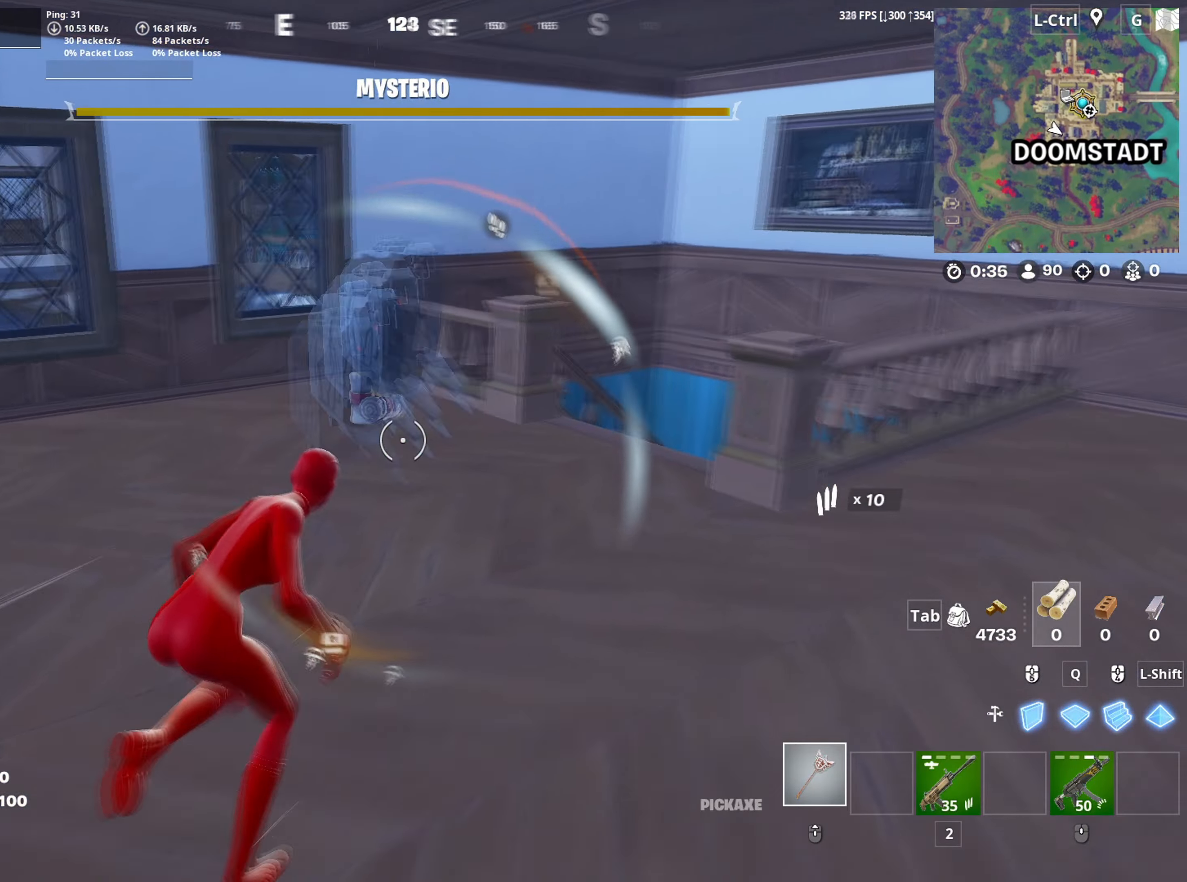
{"keys": ["w"], "mouse": [], "events": [[367, "e", "down"], [467, "e", "up"]]}
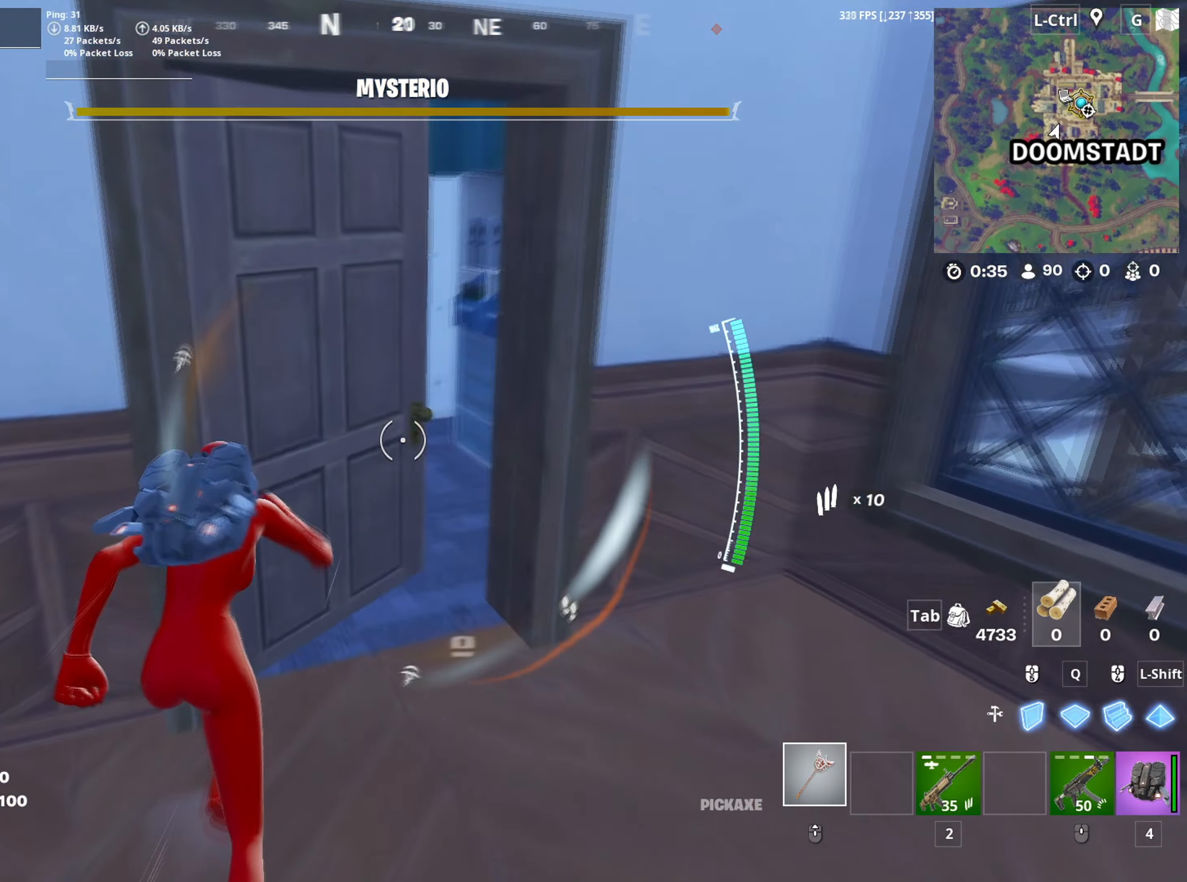
{"keys": ["w"], "mouse": [], "mouse_move": "down-left", "events": []}
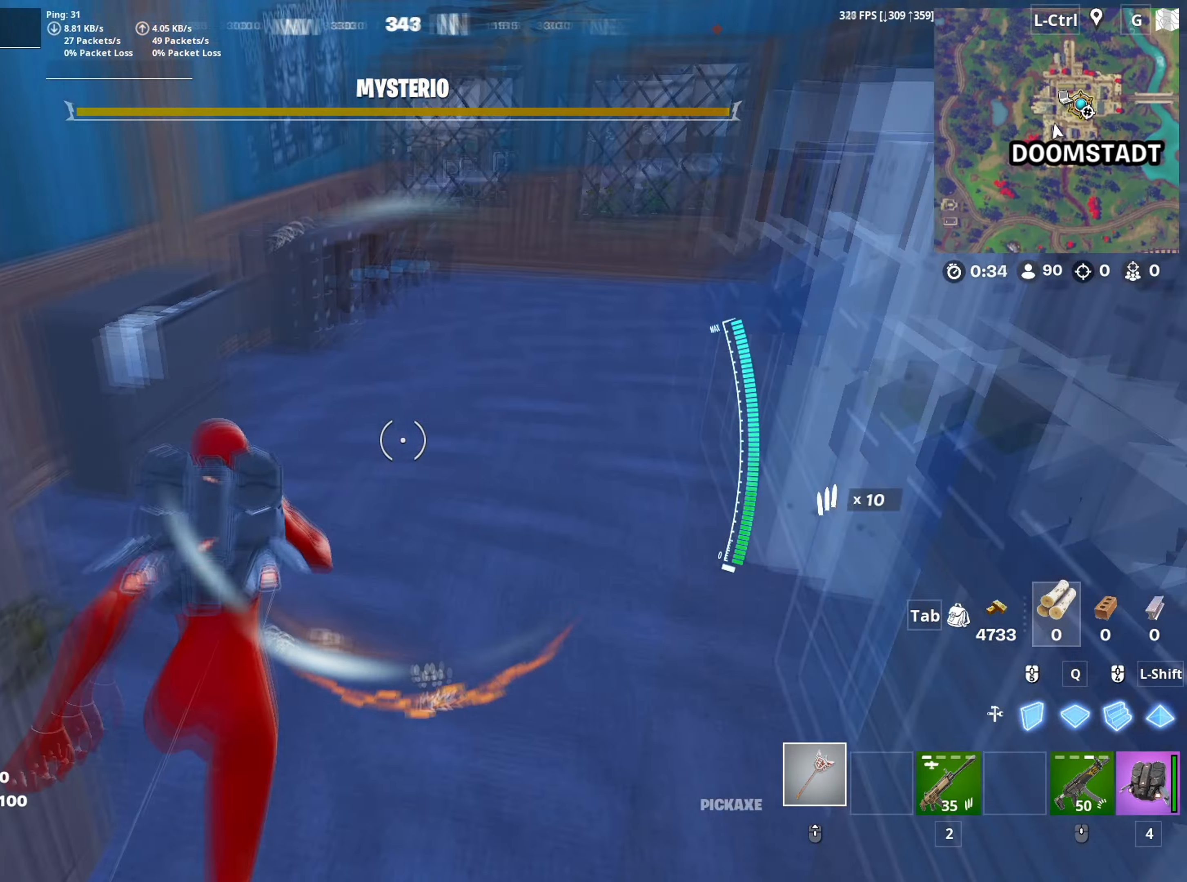
{"keys": ["w"], "mouse": [], "mouse_move": "still", "events": [[17, "mouse_left", "down"], [67, "d", "down"], [67, "w", "up"], [167, "a", "down"], [167, "d", "up"], [167, "mouse_left", "up"], [250, "w", "down"], [450, "a", "up"]]}
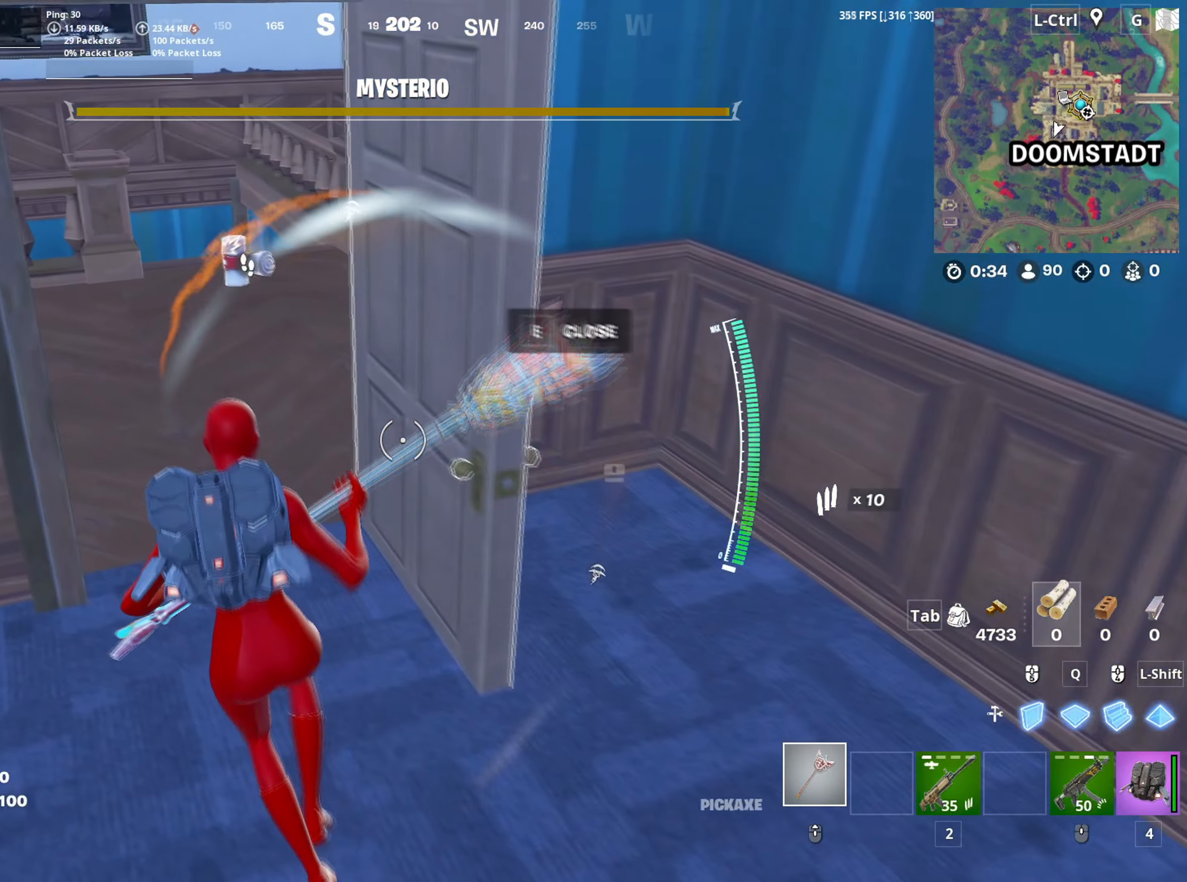
{"keys": ["w"], "mouse": [], "mouse_move": "right", "events": [[83, "tab", "down"], [183, "tab", "up"], [367, "a", "down"], [417, "a", "up"]]}
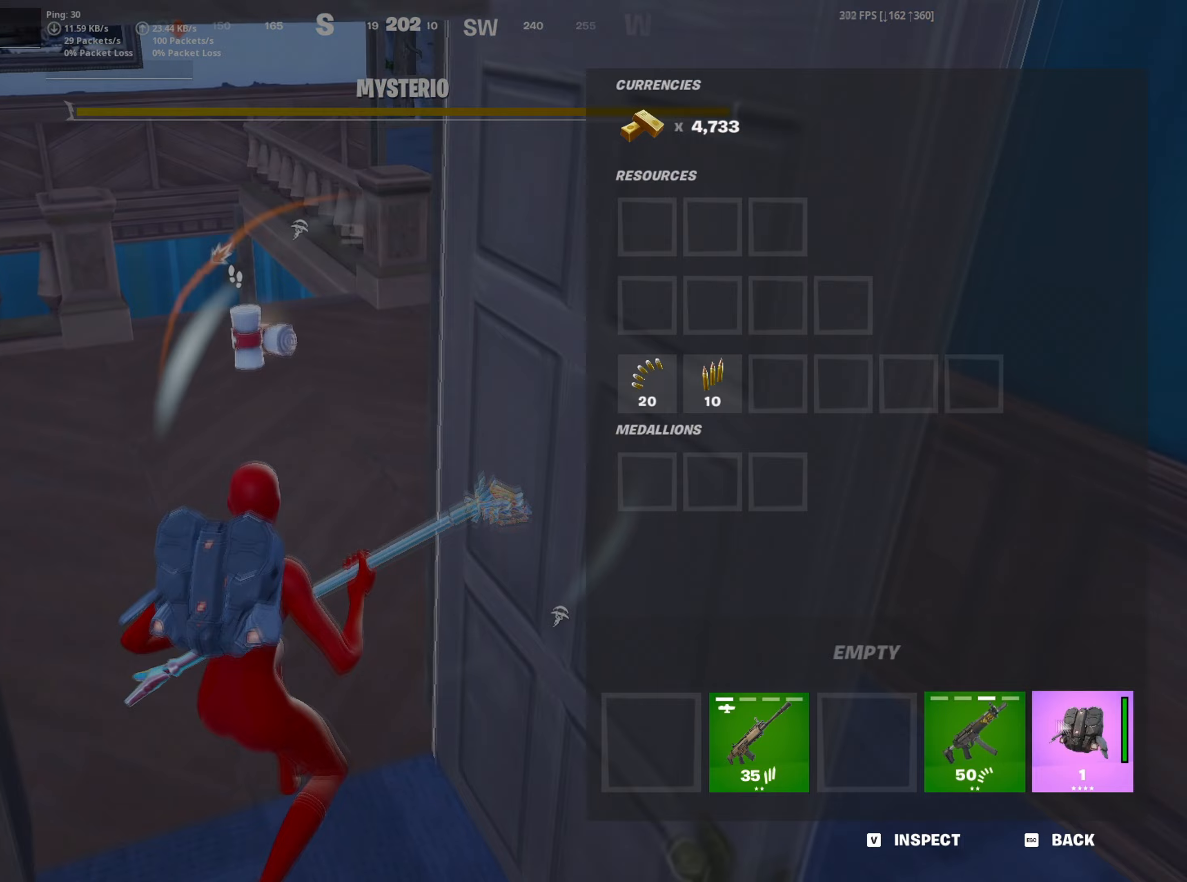
{"keys": ["w"], "mouse": [], "mouse_move": "up-right", "events": [[100, "mouse_left", "down"], [283, "mouse_left", "up"], [383, "tab", "down"], [483, "tab", "up"]]}
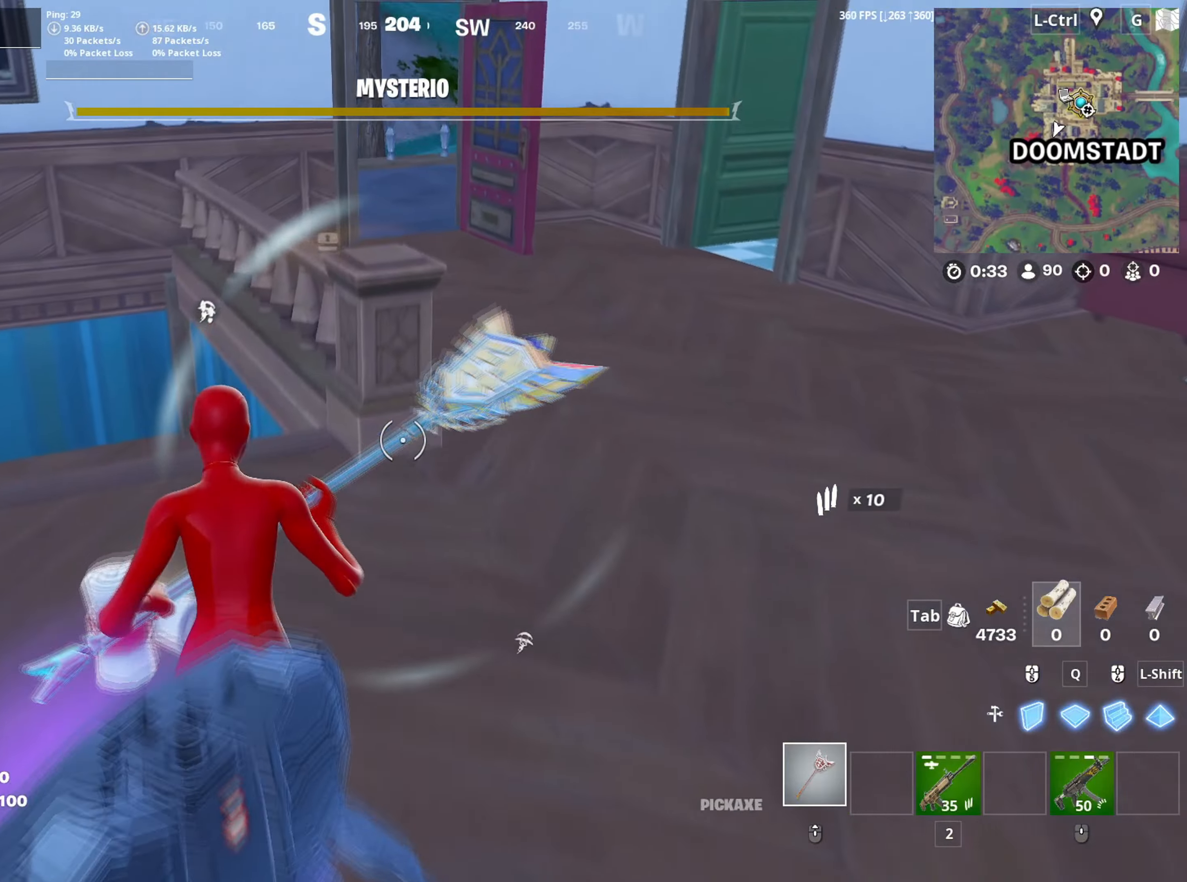
{"keys": ["w"], "mouse": [], "mouse_move": "left", "events": [[150, "v", "down"], [217, "v", "up"], [300, "d", "down"], [500, "d", "up"]]}
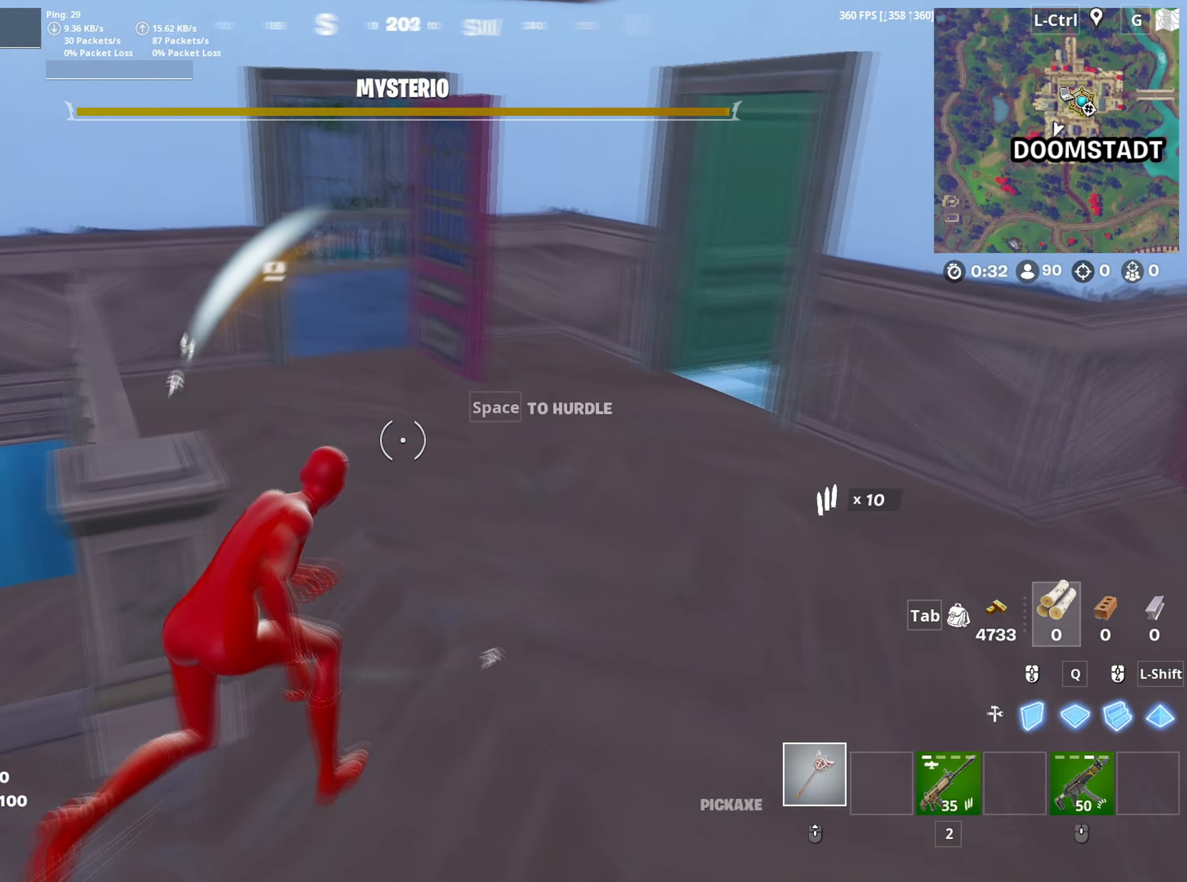
{"keys": ["d", "w"], "mouse": [], "mouse_move": "left", "events": [[317, "mouse_wheel", "down"], [417, "mouse_wheel", "up"], [500, "d", "down"]]}